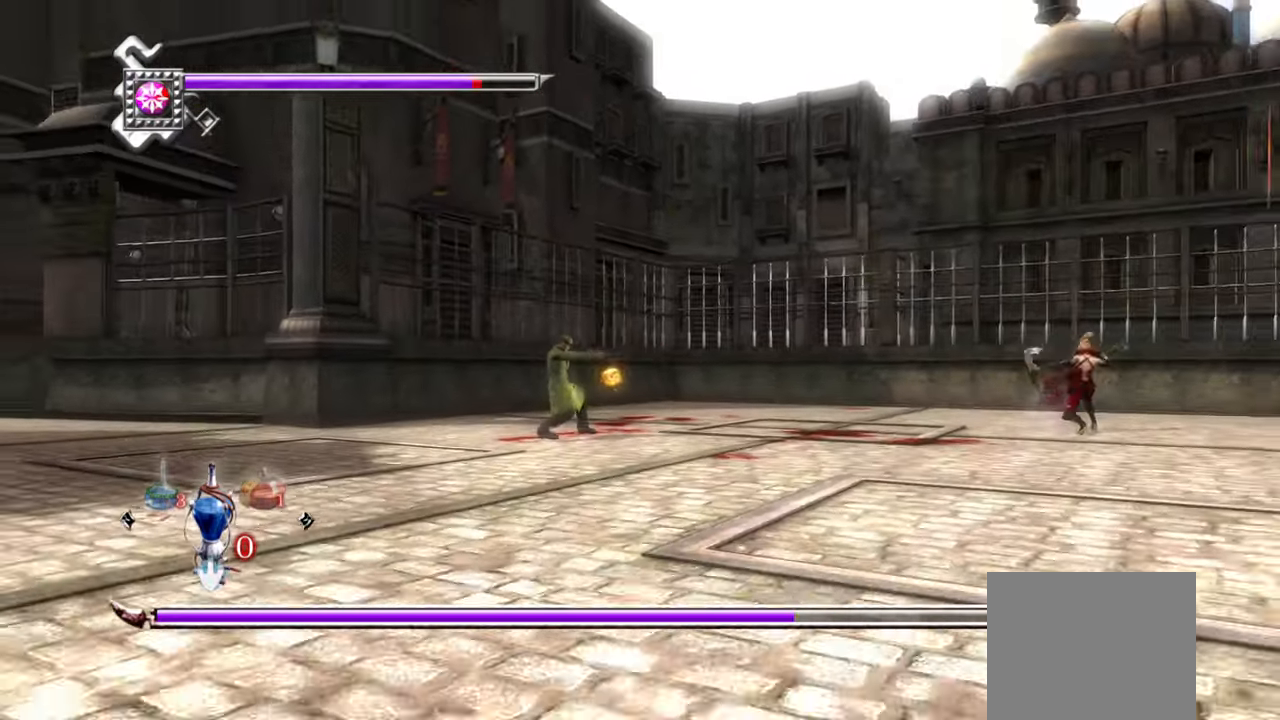
Gameplay with a controller (PlayStation layout); each line is a JSON object with the inputs held at the frame after it. "events" lists button and stick changes between this image and that frame as [ms after this image, input, new state], when the widget could be followed in between.
{"buttons": ["L1"], "left_stick": "left", "right_stick": "center", "events": [[117, "left_stick", "left"], [317, "left_stick", "center"], [400, "left_stick", "left"]]}
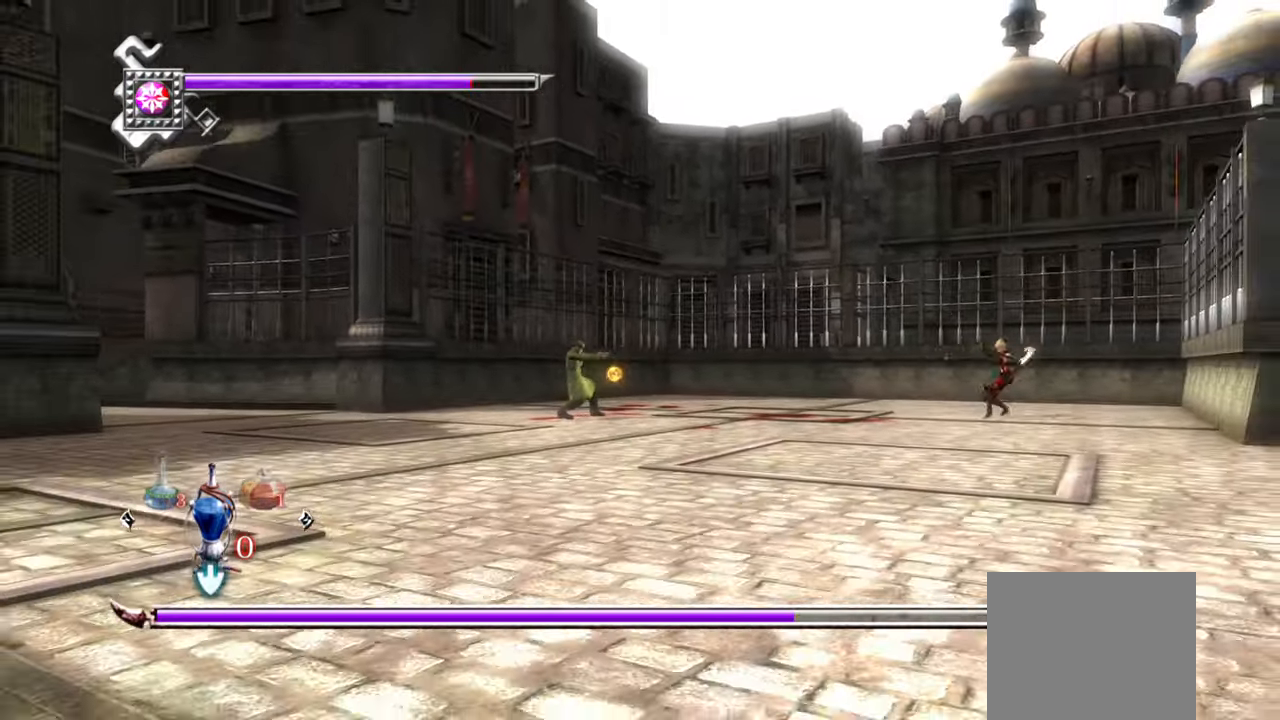
{"buttons": ["L1"], "left_stick": "center", "right_stick": "center", "events": [[50, "CROSS", "down"], [83, "left_stick", "center"], [167, "CROSS", "up"], [200, "left_stick", "left"], [233, "CROSS", "down"], [333, "CROSS", "up"], [400, "left_stick", "center"]]}
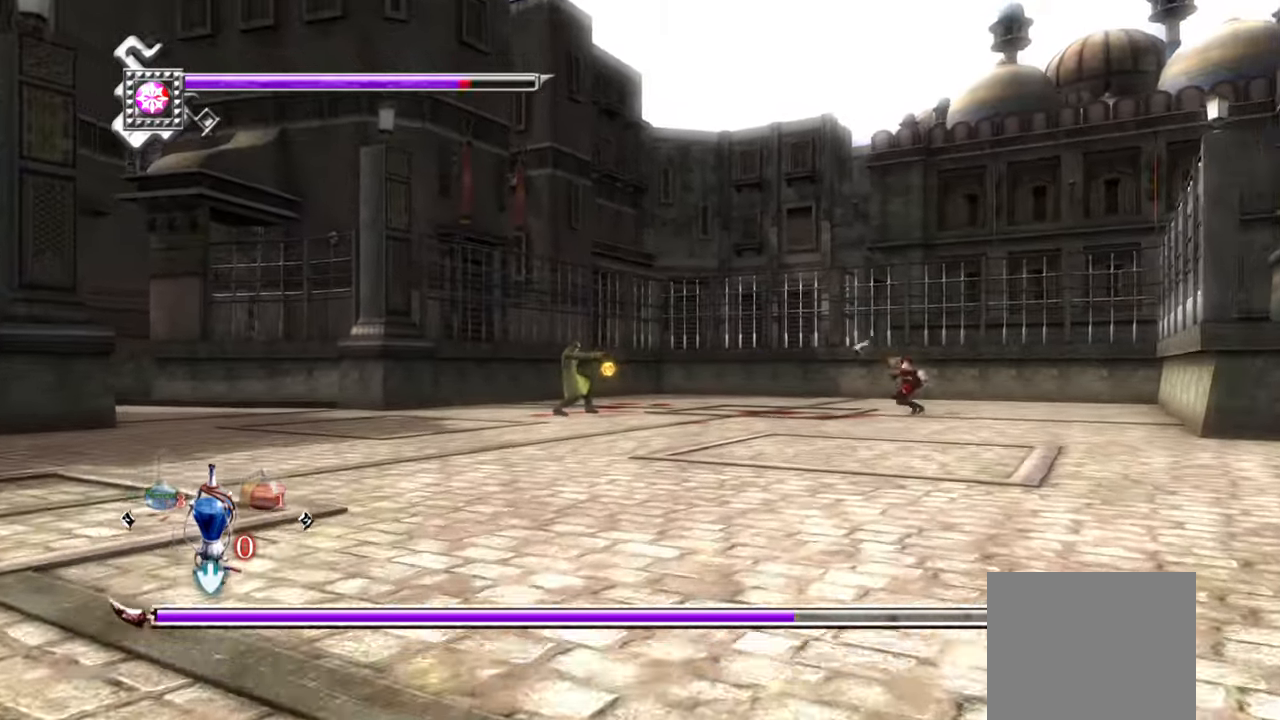
{"buttons": ["L1"], "left_stick": "left", "right_stick": "center", "events": [[83, "CROSS", "down"], [250, "CROSS", "up"], [250, "left_stick", "left"], [367, "left_stick", "center"], [484, "left_stick", "left"]]}
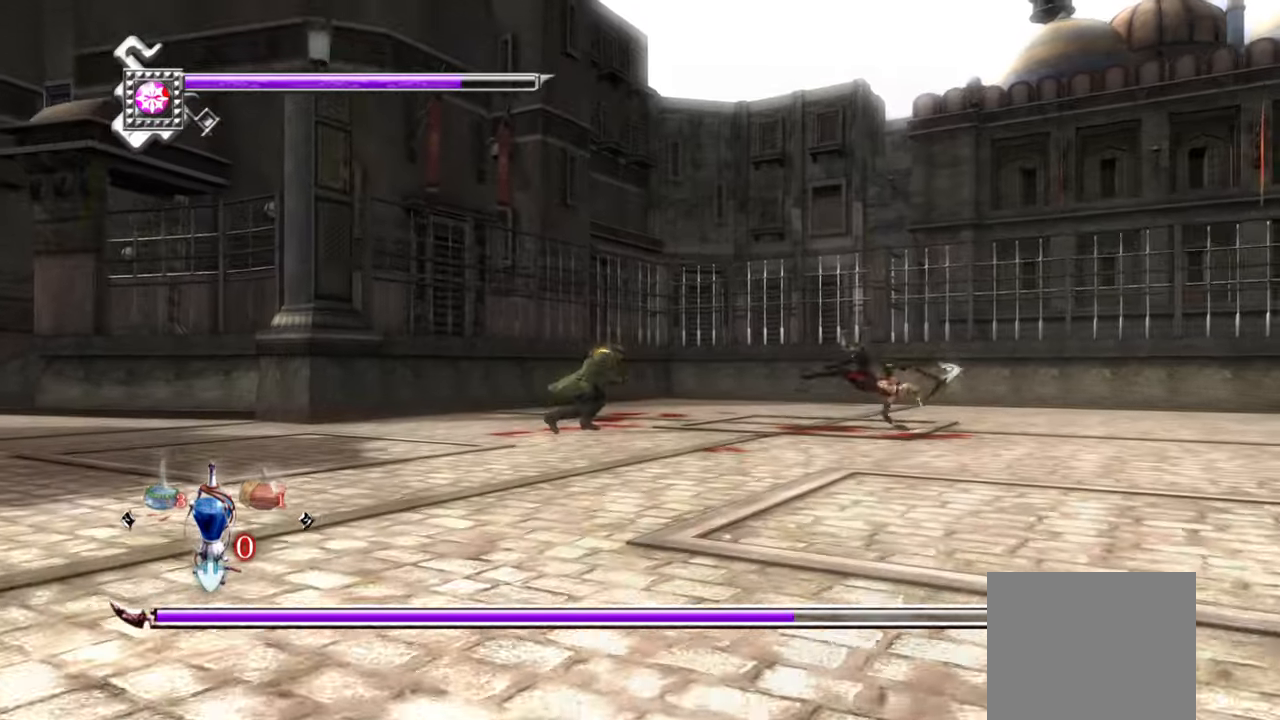
{"buttons": ["TRIANGLE"], "left_stick": "center", "right_stick": "center", "events": [[134, "CROSS", "down"], [134, "left_stick", "center"], [234, "CROSS", "up"], [367, "L1", "up"], [367, "TRIANGLE", "down"]]}
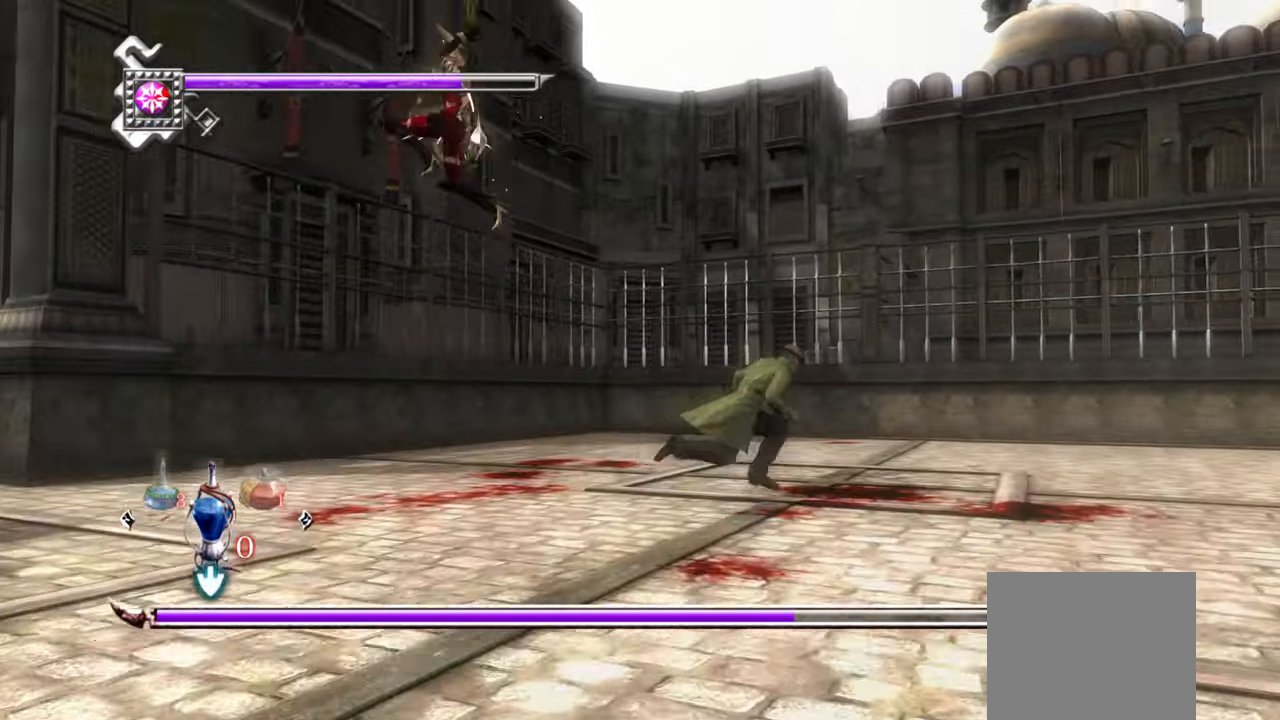
{"buttons": ["L1"], "left_stick": "center", "right_stick": "center", "events": [[367, "L1", "down"], [434, "TRIANGLE", "up"]]}
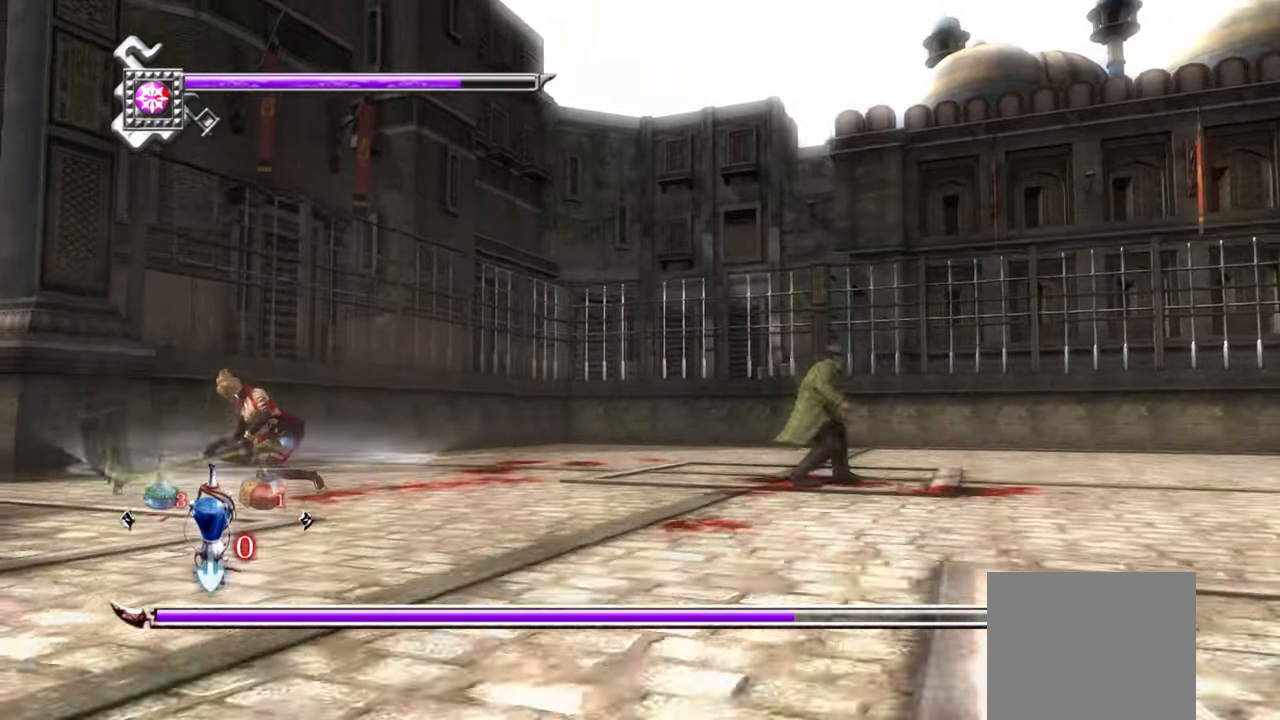
{"buttons": ["L1"], "left_stick": "center", "right_stick": "center", "events": []}
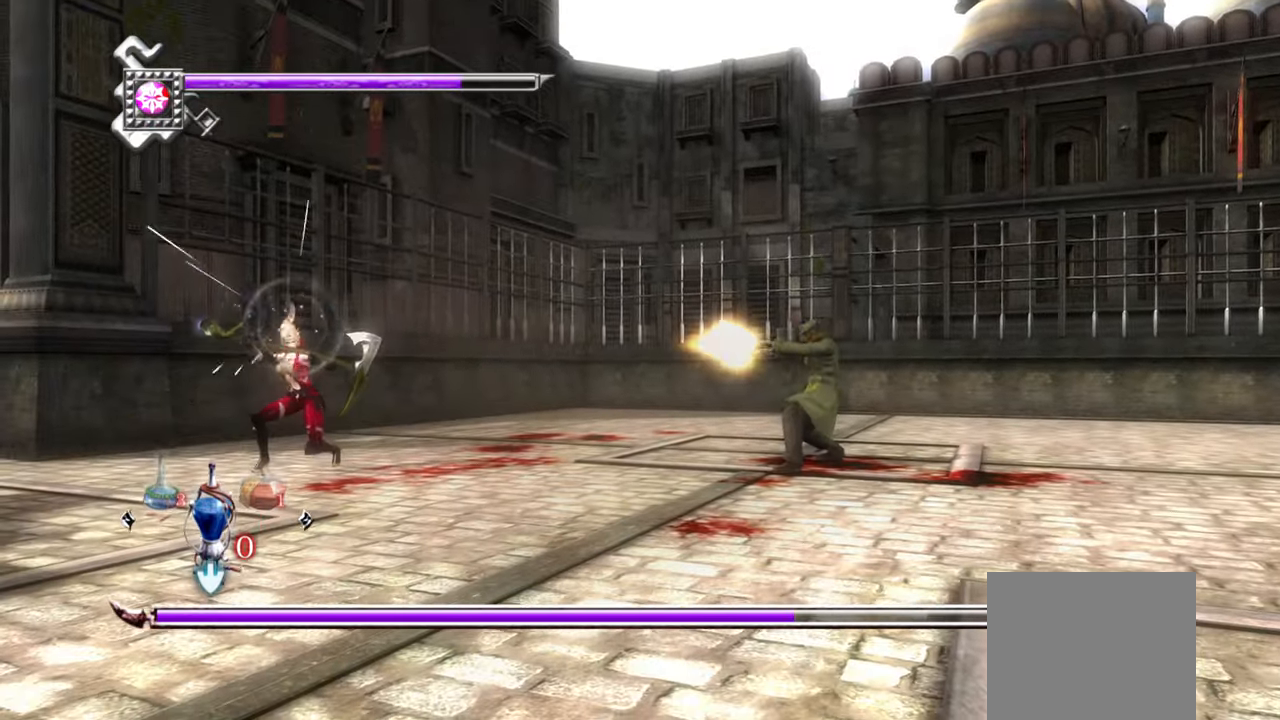
{"buttons": ["L1"], "left_stick": "right", "right_stick": "center", "events": [[184, "left_stick", "right"], [367, "left_stick", "center"], [500, "left_stick", "right"]]}
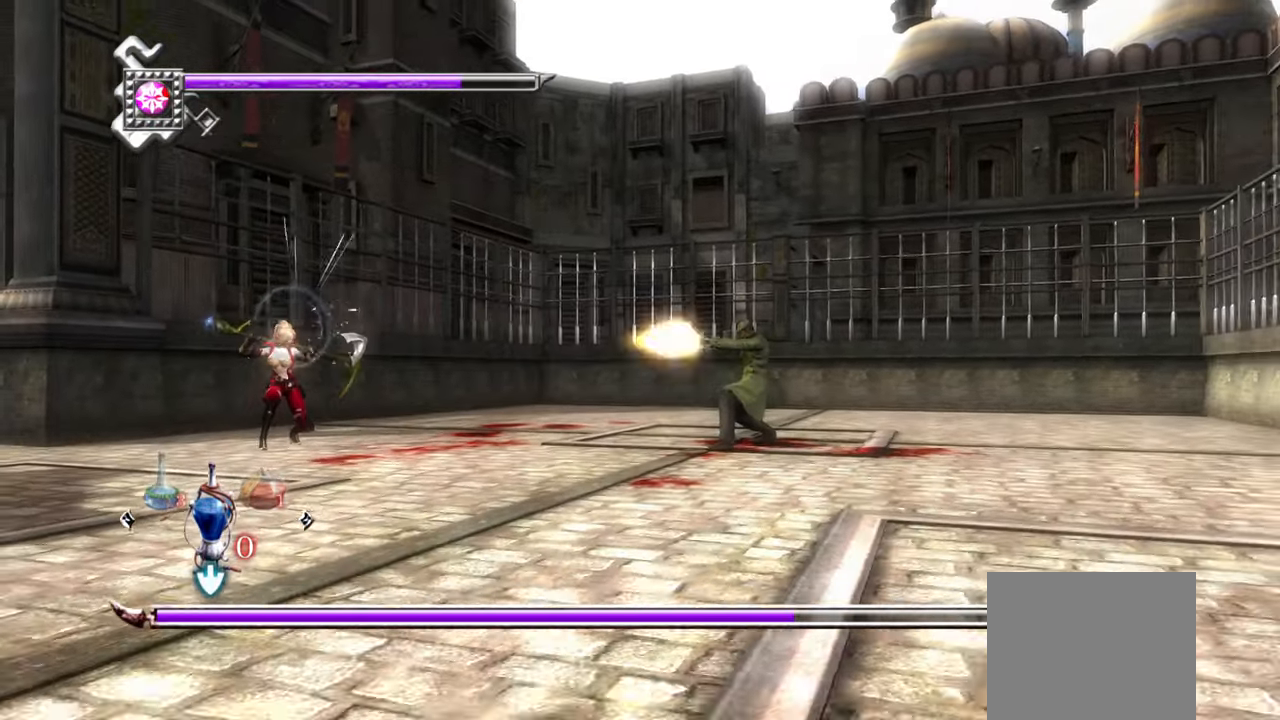
{"buttons": ["SQUARE", "L1"], "left_stick": "center", "right_stick": "center", "events": [[200, "left_stick", "center"], [350, "left_stick", "right"], [417, "left_stick", "center"], [484, "SQUARE", "down"]]}
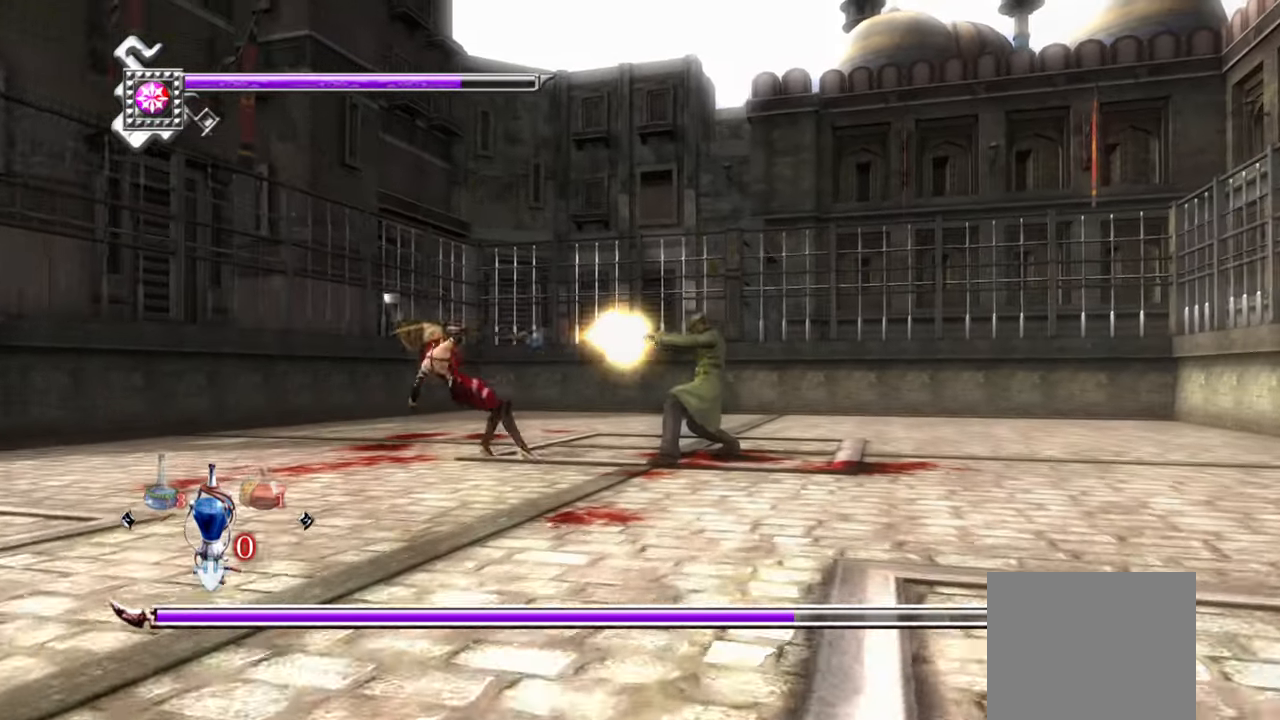
{"buttons": ["L1"], "left_stick": "center", "right_stick": "center", "events": [[84, "SQUARE", "up"], [150, "L1", "up"], [150, "SQUARE", "down"], [250, "SQUARE", "up"], [367, "L1", "down"]]}
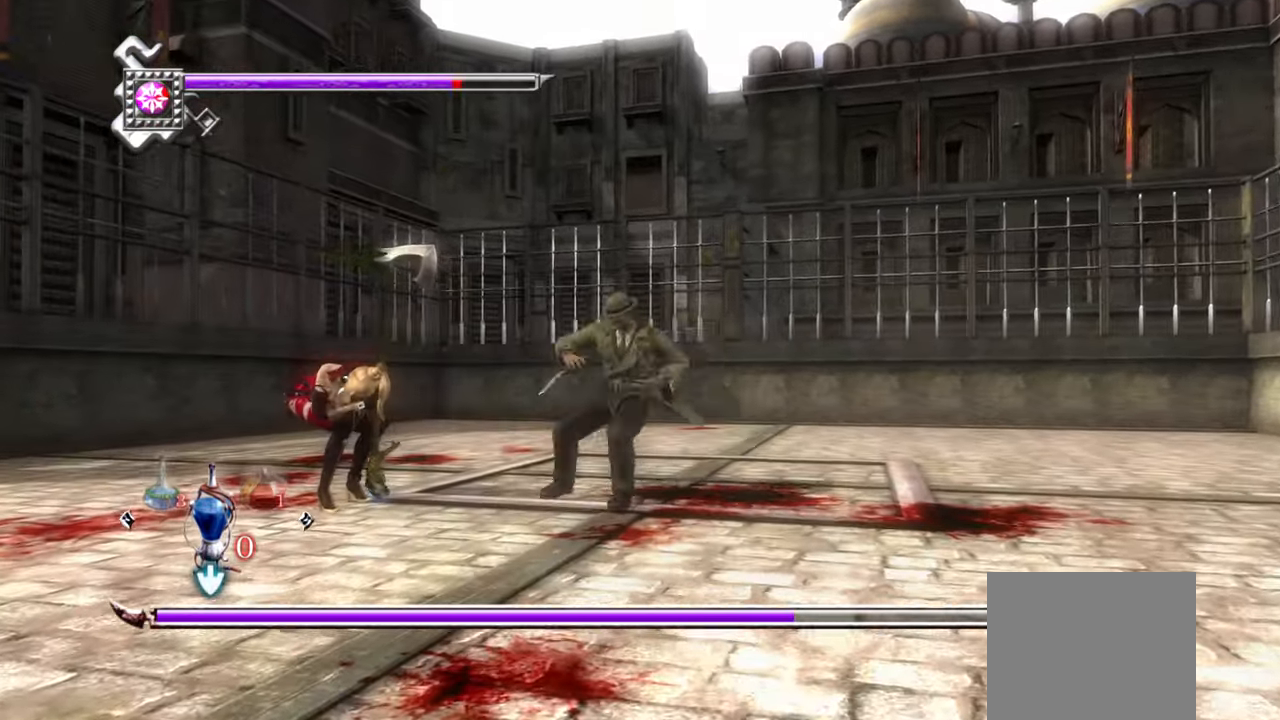
{"buttons": ["L1"], "left_stick": "center", "right_stick": "center", "events": [[200, "left_stick", "left"], [384, "left_stick", "center"]]}
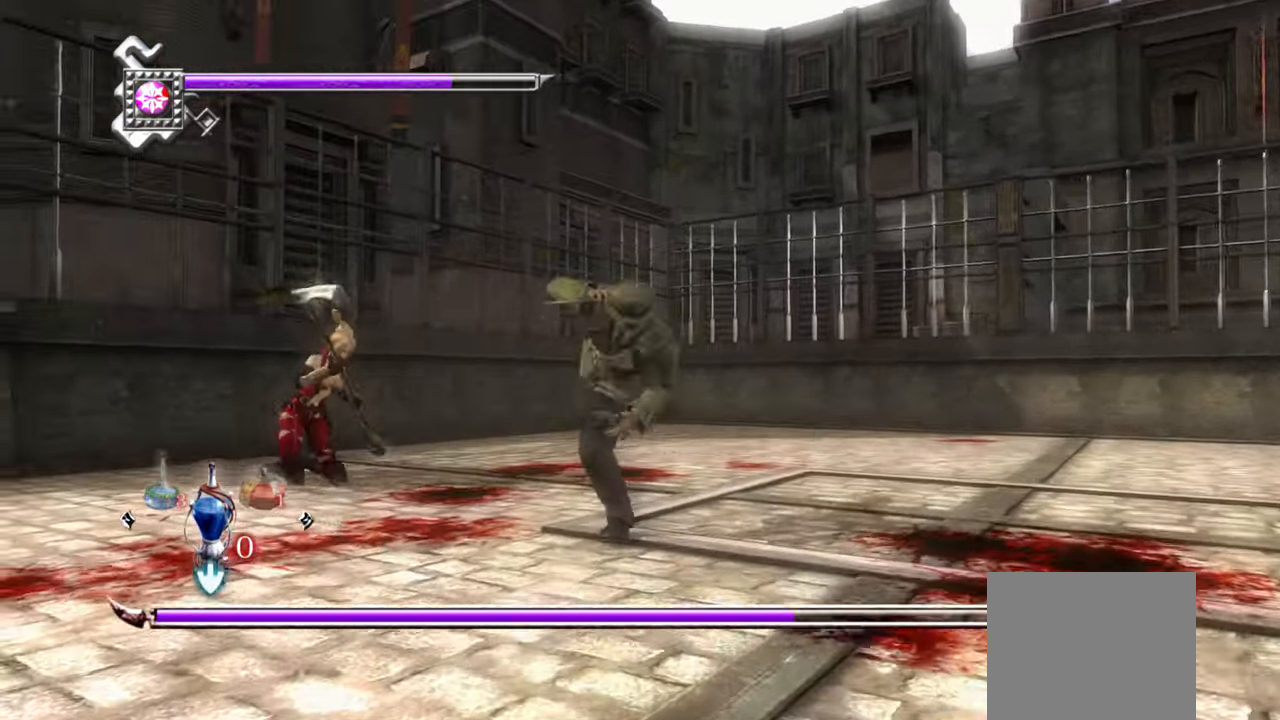
{"buttons": ["TRIANGLE"], "left_stick": "down-right", "right_stick": "center", "events": [[134, "CROSS", "down"], [167, "L1", "up"], [184, "left_stick", "down-right"], [234, "CROSS", "up"], [366, "TRIANGLE", "down"]]}
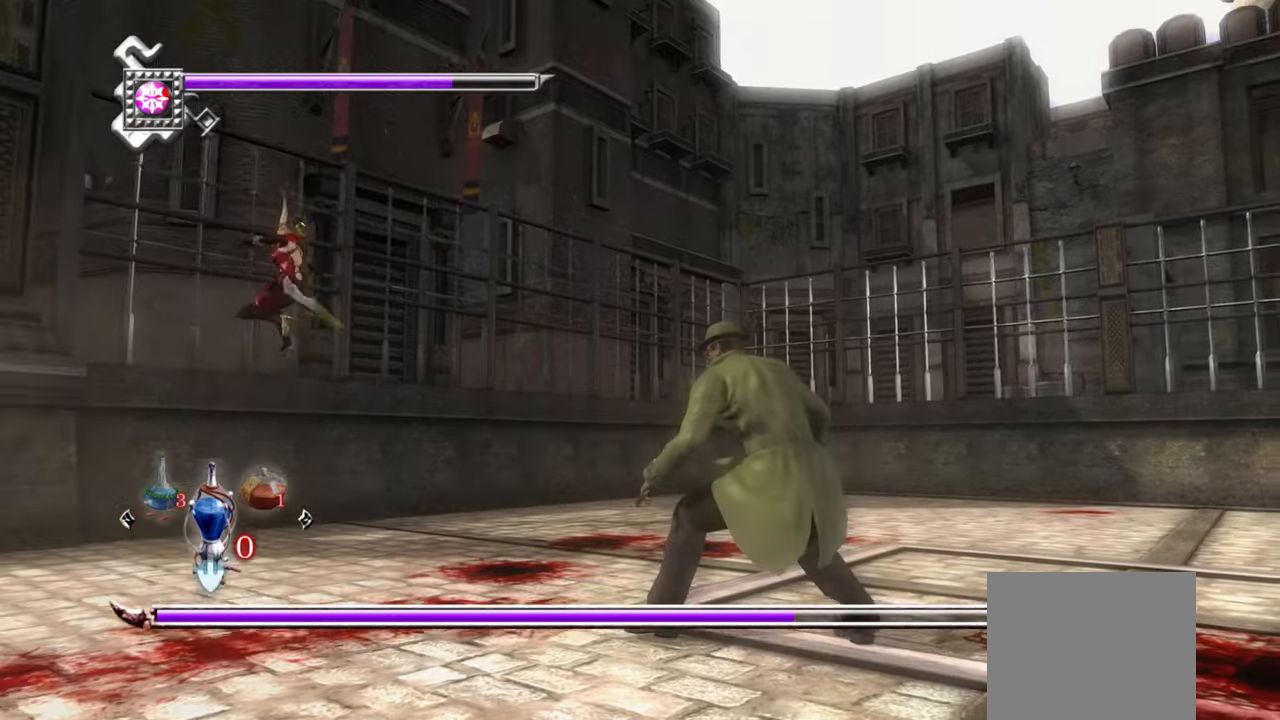
{"buttons": ["TRIANGLE"], "left_stick": "down-right", "right_stick": "center", "events": []}
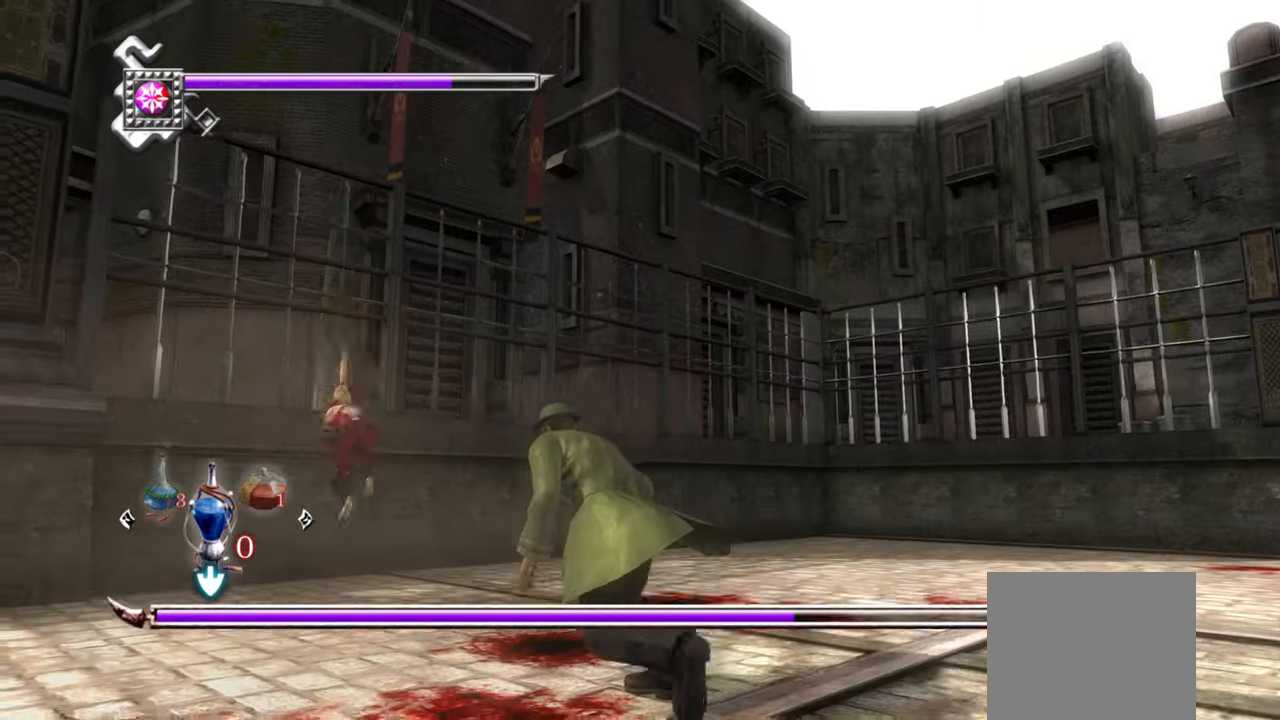
{"buttons": ["L1"], "left_stick": "center", "right_stick": "center", "events": [[16, "TRIANGLE", "up"], [50, "L1", "down"], [166, "left_stick", "center"]]}
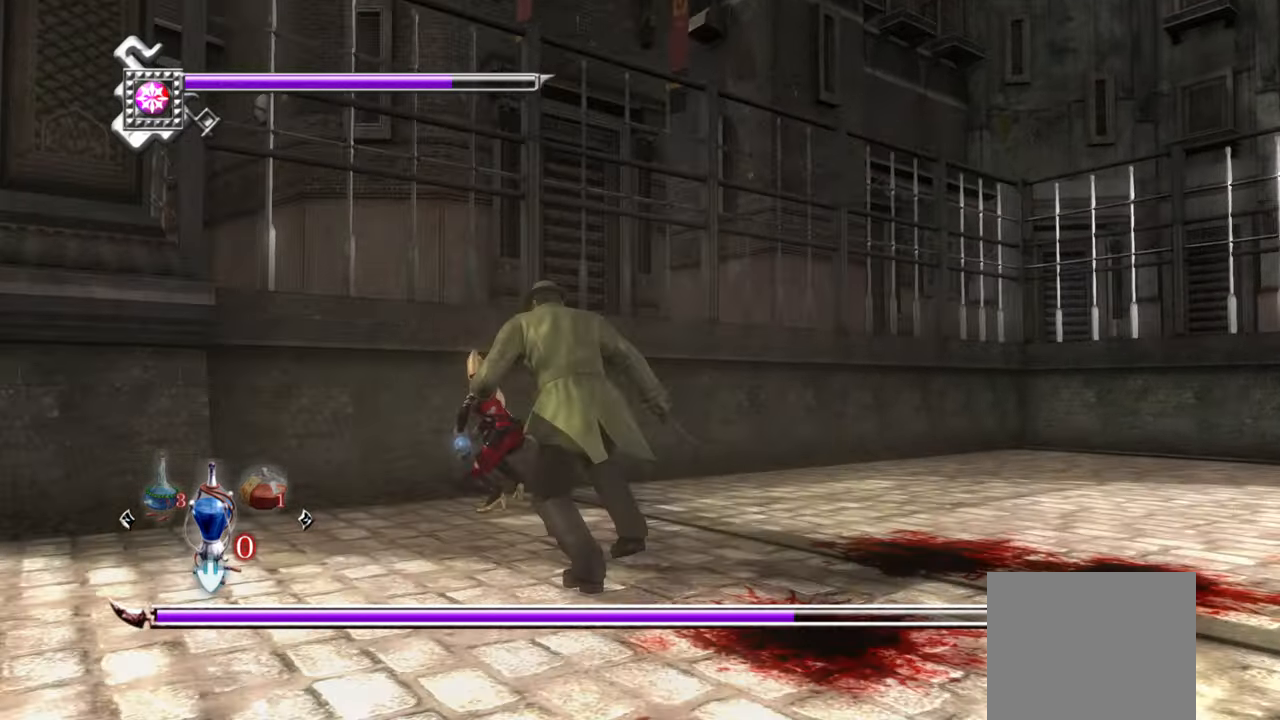
{"buttons": ["L1"], "left_stick": "right", "right_stick": "center", "events": [[316, "left_stick", "right"]]}
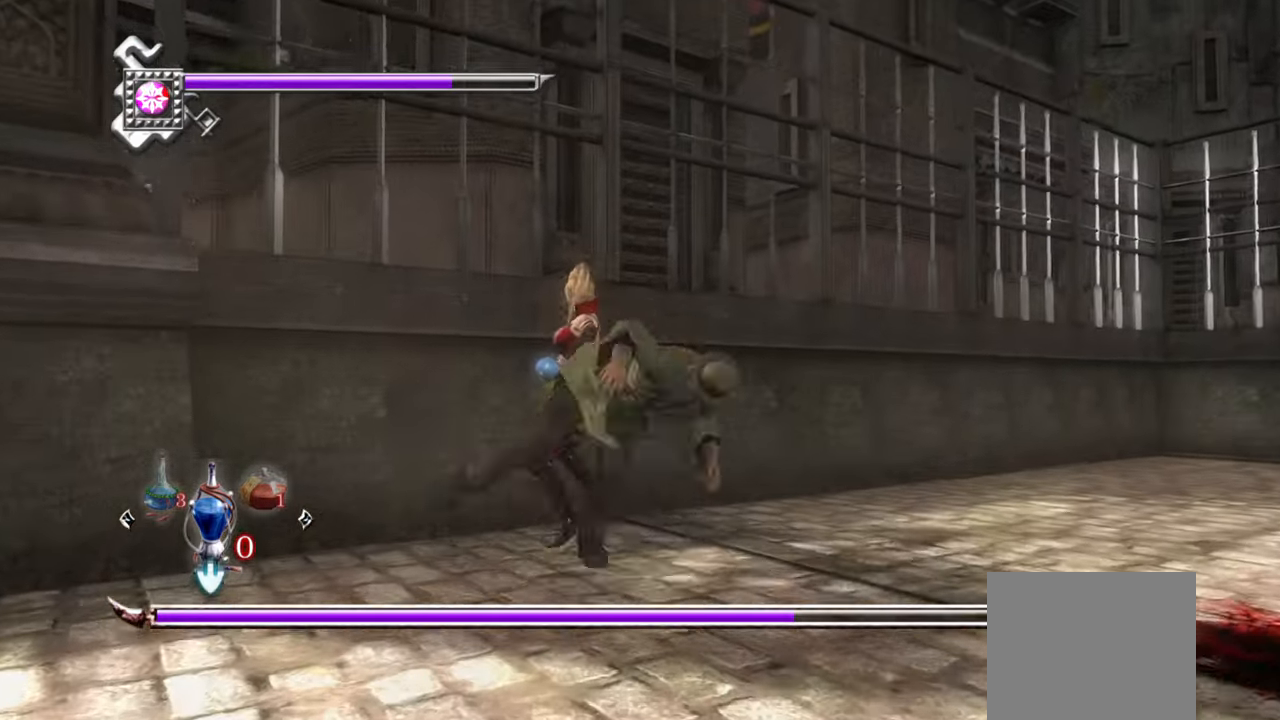
{"buttons": ["L1"], "left_stick": "center", "right_stick": "center", "events": [[83, "CROSS", "down"], [200, "CROSS", "up"], [250, "CROSS", "down"], [300, "CROSS", "up"], [350, "left_stick", "center"]]}
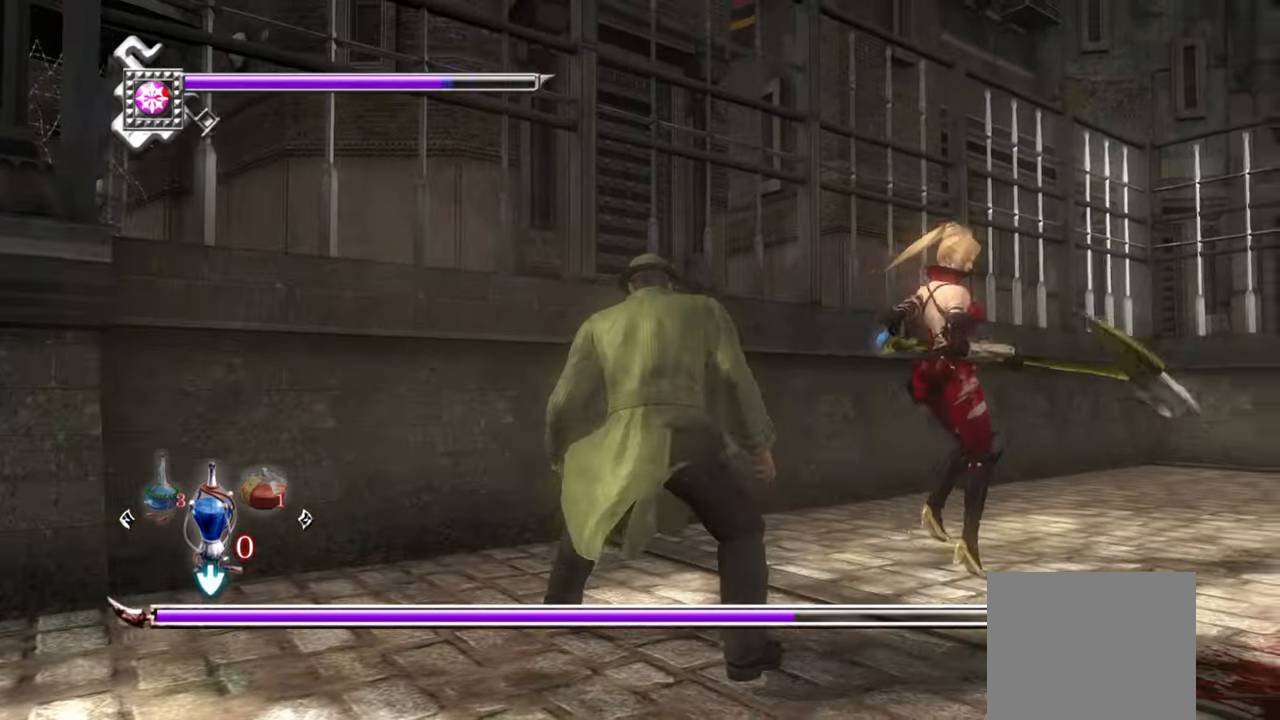
{"buttons": ["L1"], "left_stick": "center", "right_stick": "center", "events": []}
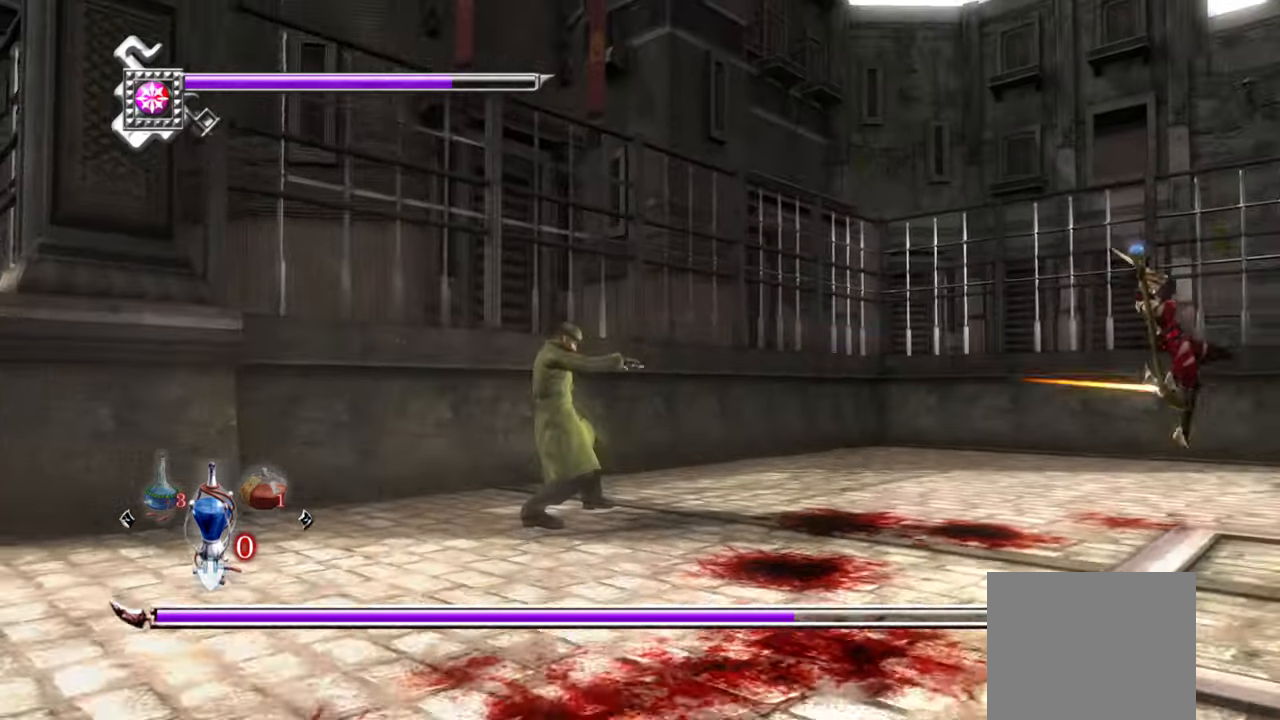
{"buttons": ["L1"], "left_stick": "center", "right_stick": "center", "events": []}
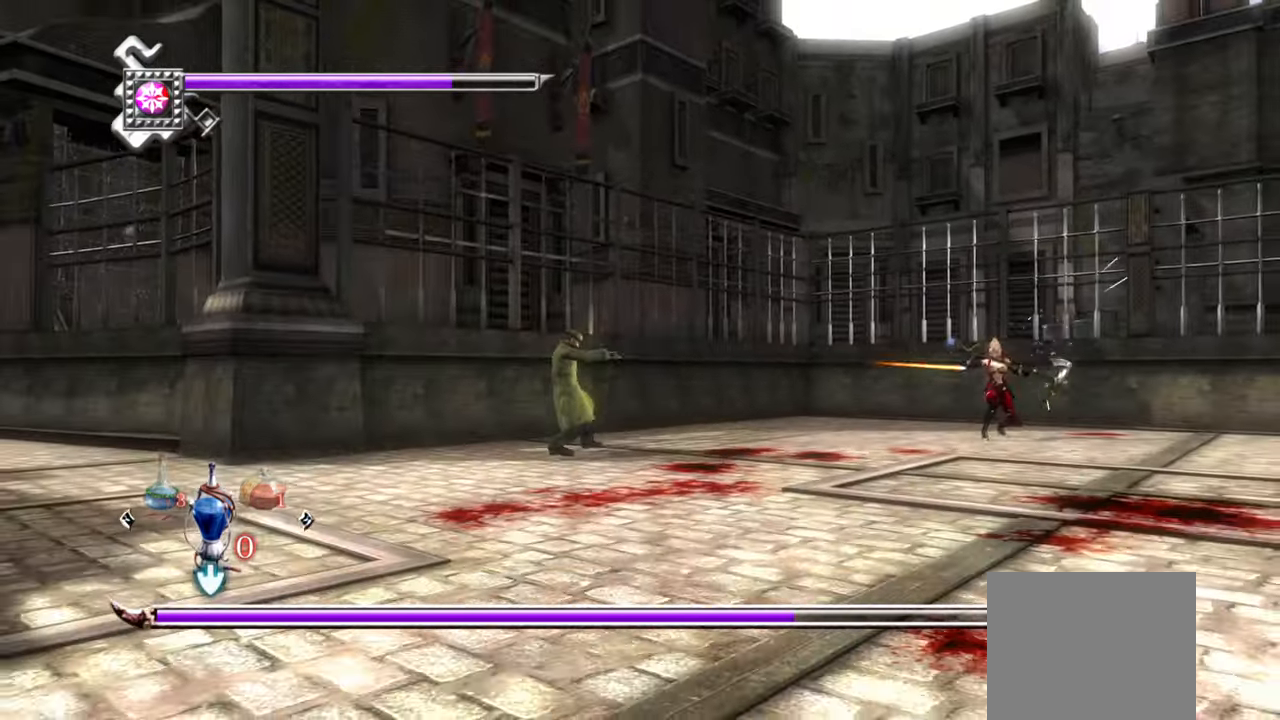
{"buttons": ["L1"], "left_stick": "left", "right_stick": "center", "events": [[200, "left_stick", "left"], [366, "left_stick", "center"], [466, "left_stick", "left"]]}
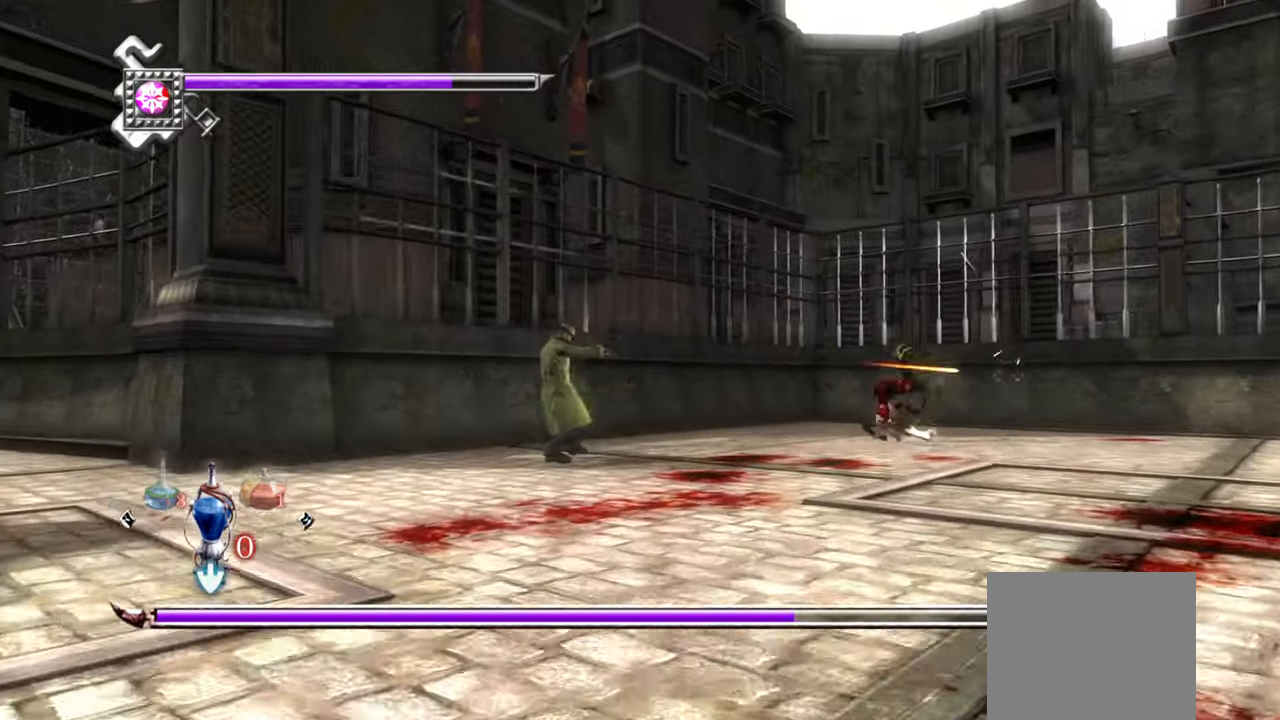
{"buttons": ["TRIANGLE"], "left_stick": "left", "right_stick": "center", "events": [[33, "CROSS", "down"], [150, "CROSS", "up"], [166, "L1", "up"], [300, "TRIANGLE", "down"]]}
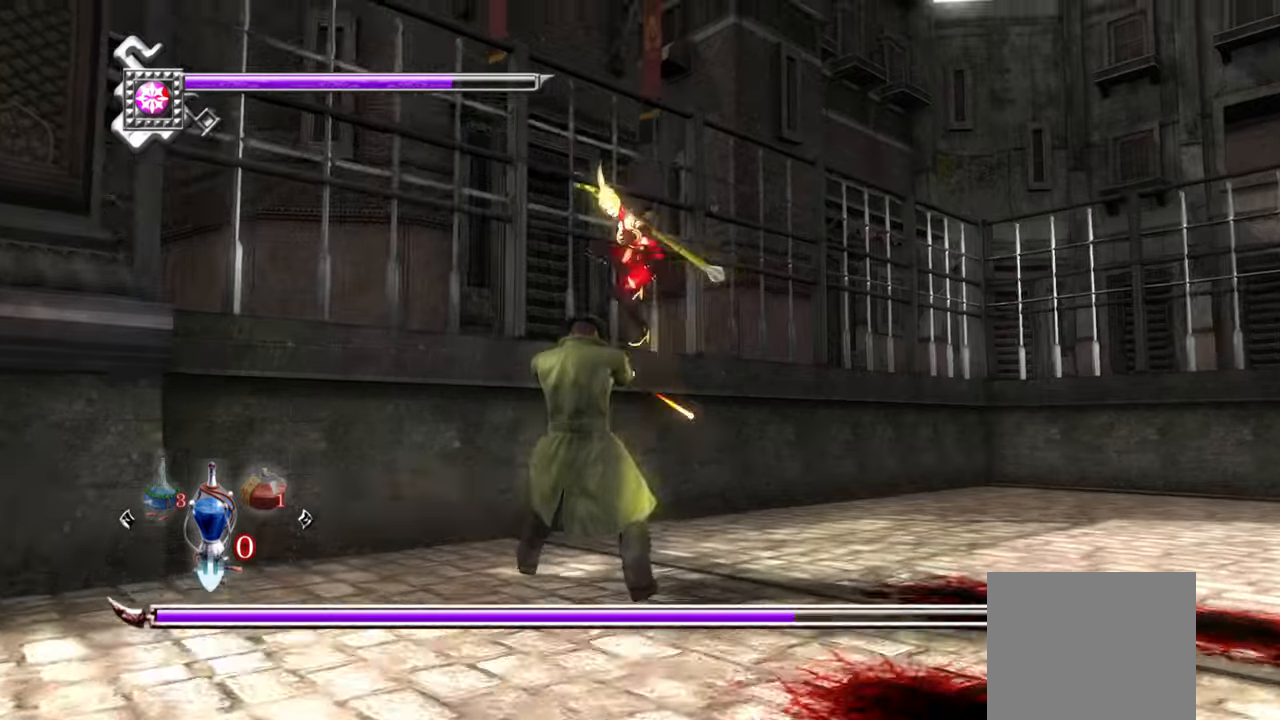
{"buttons": ["L1"], "left_stick": "down", "right_stick": "center", "events": [[67, "left_stick", "down"], [467, "L1", "down"], [467, "TRIANGLE", "up"]]}
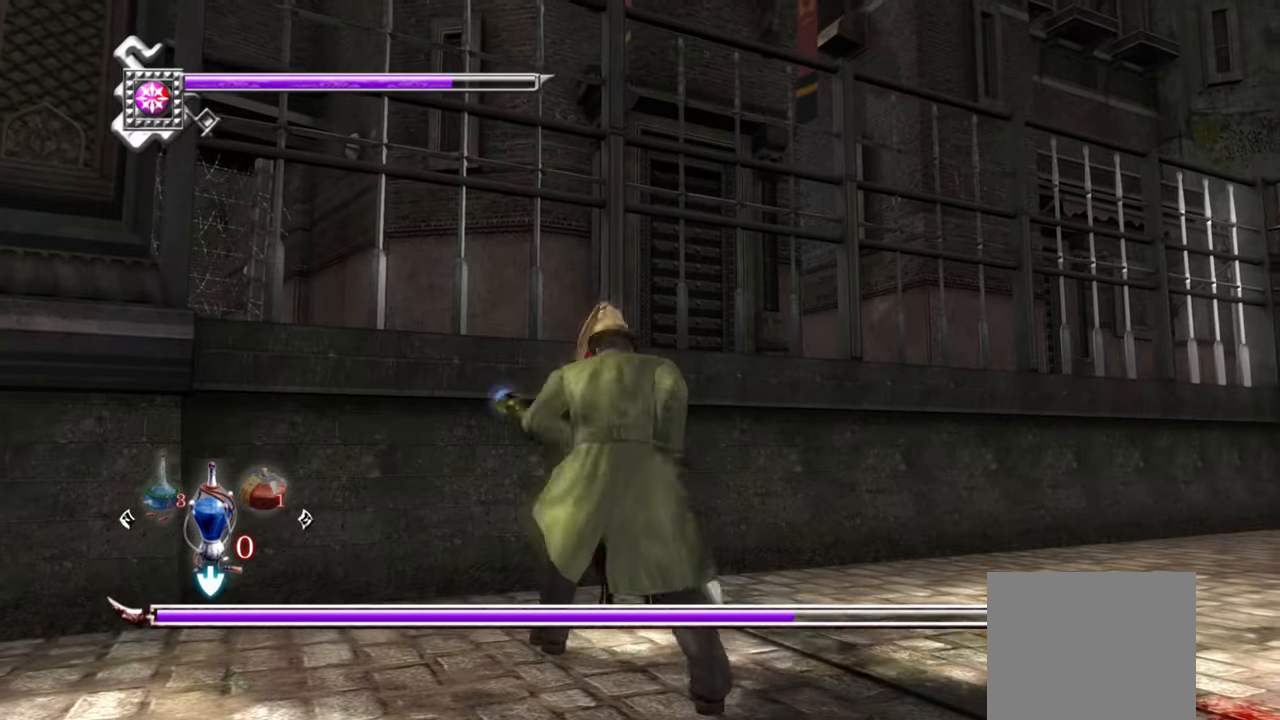
{"buttons": ["L1"], "left_stick": "center", "right_stick": "center", "events": [[33, "left_stick", "center"], [267, "left_stick", "right"], [433, "left_stick", "center"]]}
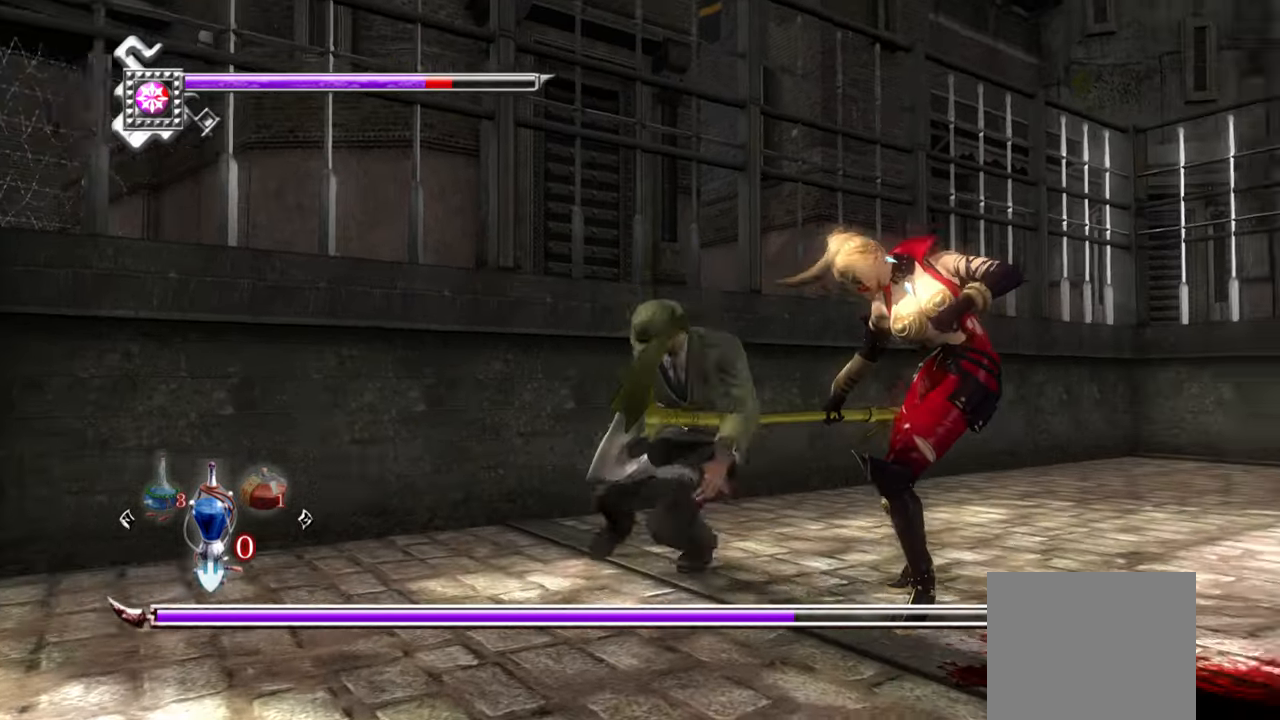
{"buttons": ["L1"], "left_stick": "center", "right_stick": "center", "events": [[17, "left_stick", "right"], [167, "left_stick", "center"], [233, "CROSS", "down"], [300, "CROSS", "up"]]}
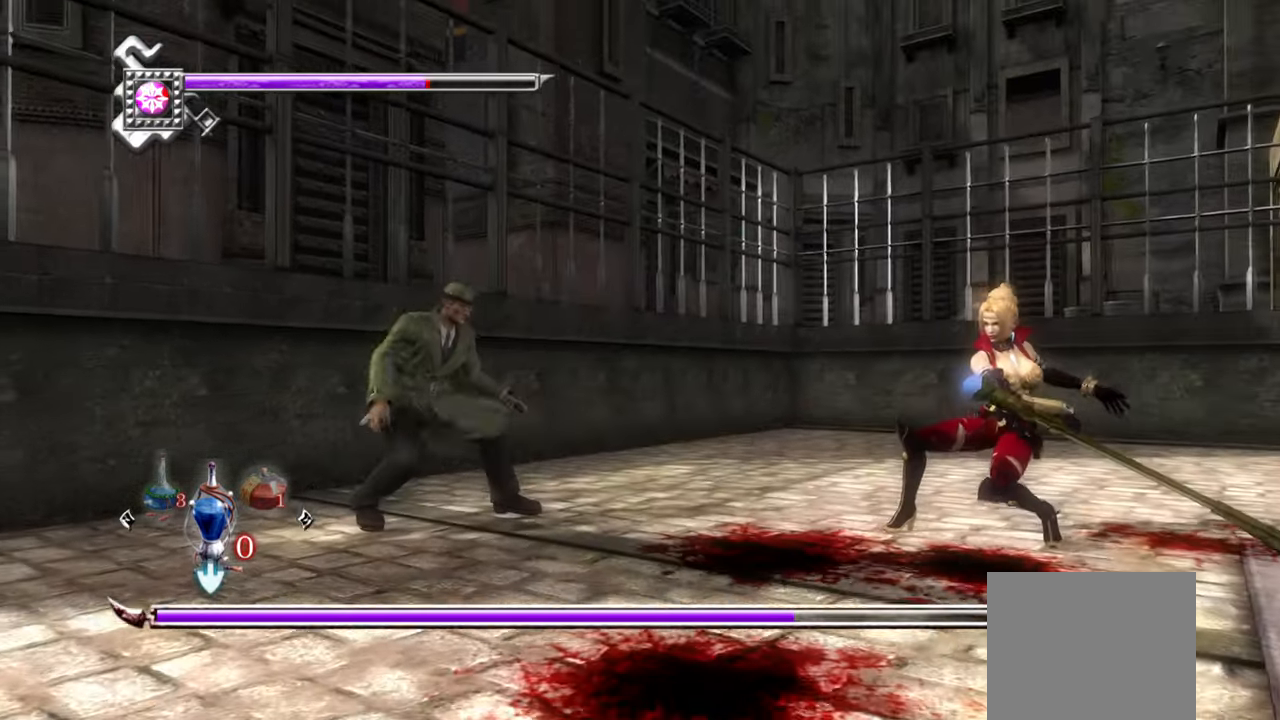
{"buttons": ["CROSS"], "left_stick": "up-left", "right_stick": "center", "events": [[433, "L1", "up"], [433, "left_stick", "up-left"], [467, "CROSS", "down"]]}
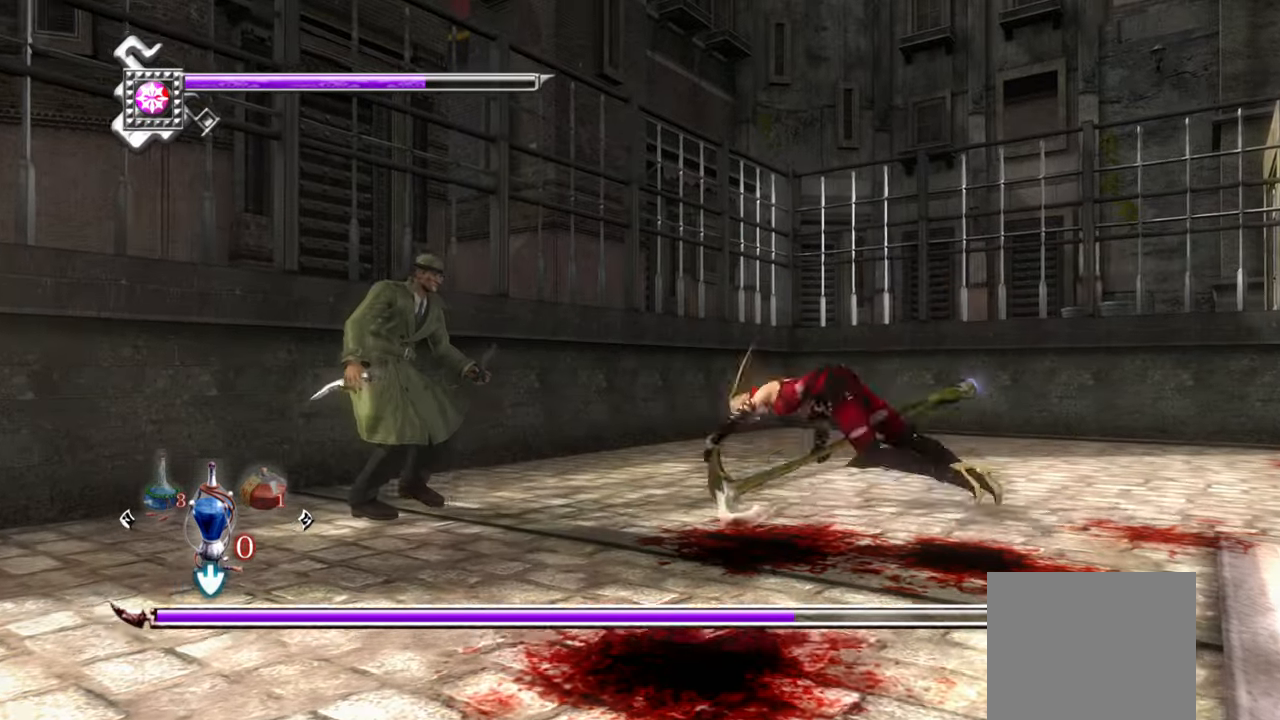
{"buttons": [], "left_stick": "up-left", "right_stick": "center", "events": [[50, "CROSS", "up"], [133, "CROSS", "down"], [183, "CROSS", "up"], [267, "CROSS", "down"], [317, "CROSS", "up"], [400, "CROSS", "down"], [483, "CROSS", "up"]]}
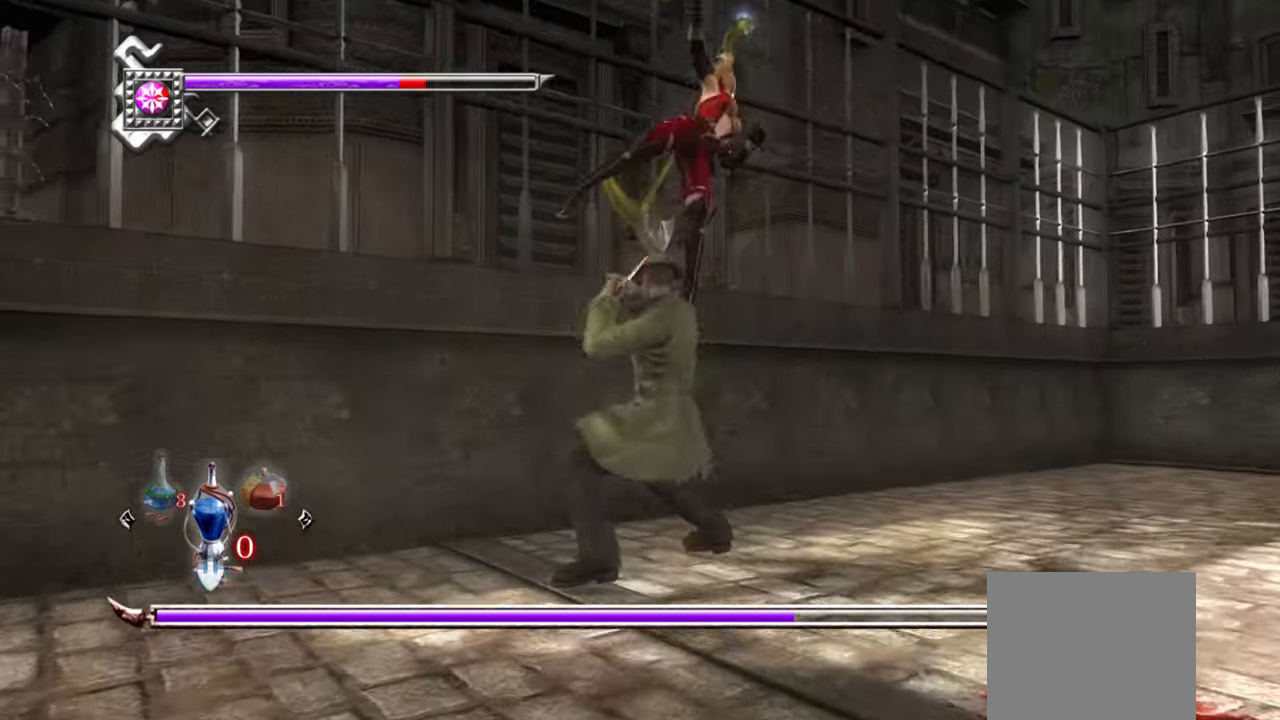
{"buttons": ["L1"], "left_stick": "up-left", "right_stick": "center", "events": [[17, "CROSS", "down"], [133, "CROSS", "up"], [267, "L1", "down"]]}
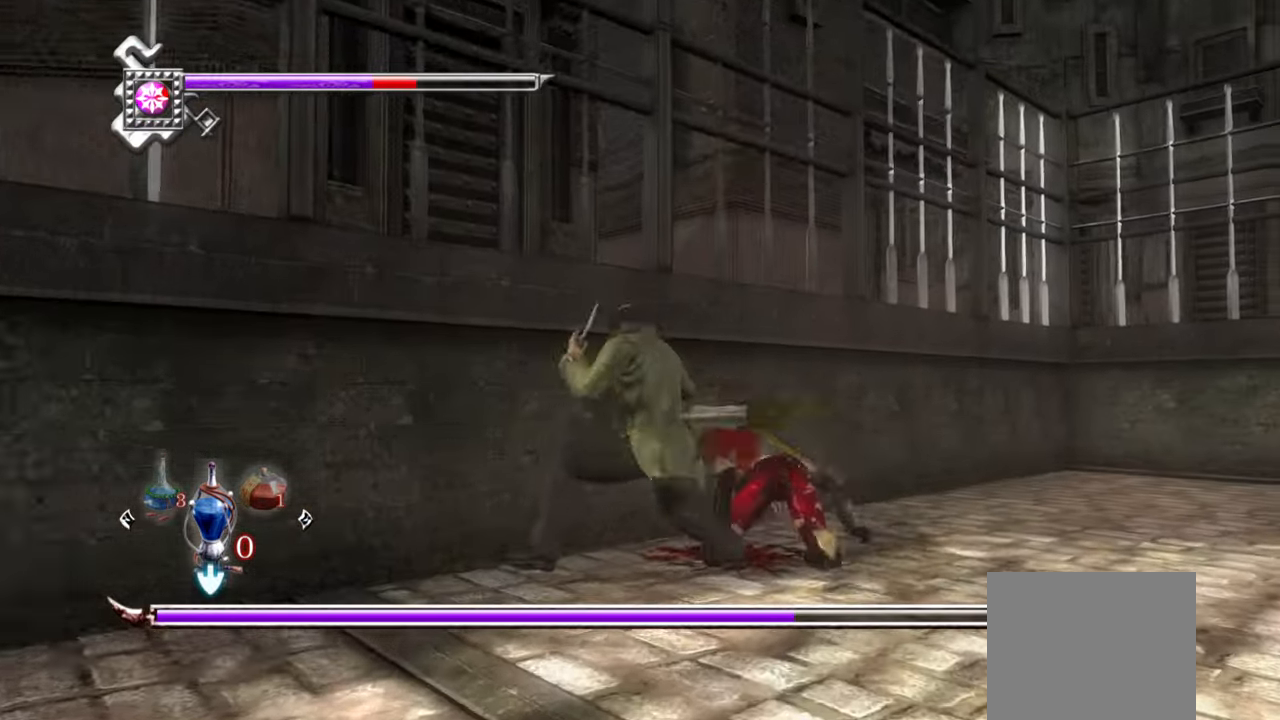
{"buttons": ["L1"], "left_stick": "up-left", "right_stick": "center", "events": []}
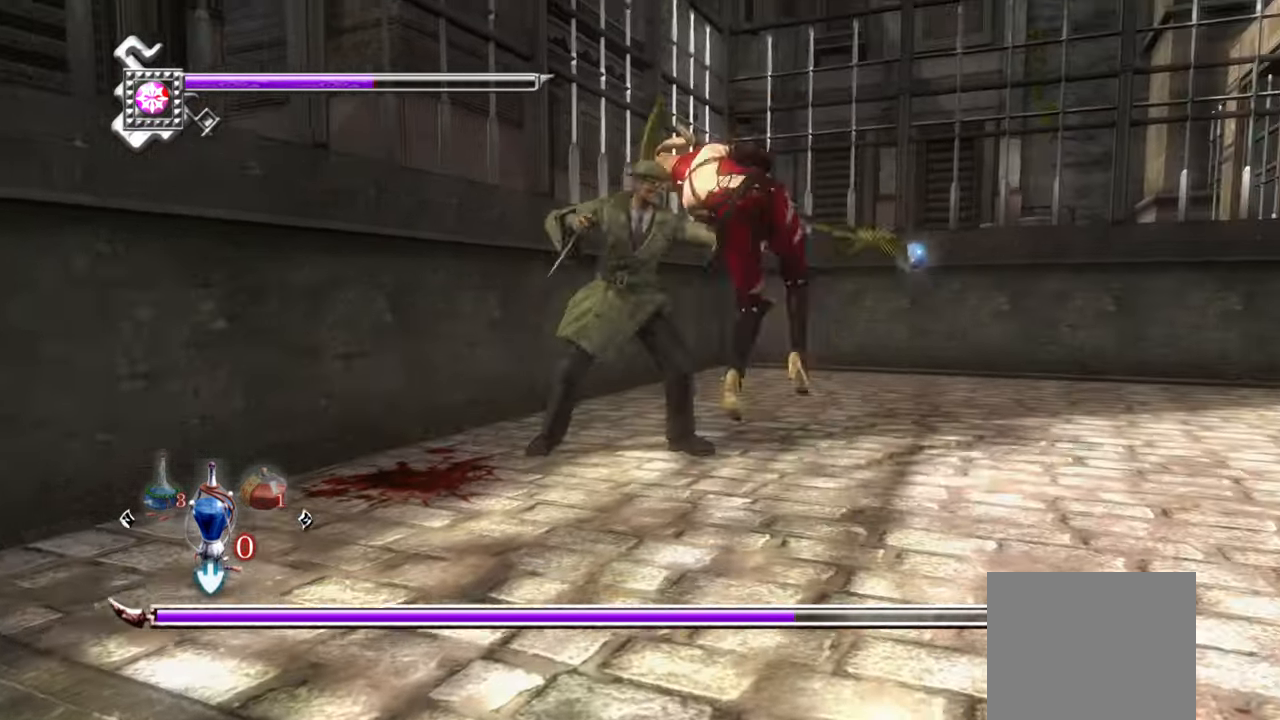
{"buttons": [], "left_stick": "up-left", "right_stick": "center", "events": [[283, "CROSS", "down"], [367, "CROSS", "up"], [367, "L1", "up"], [433, "CROSS", "down"], [483, "CROSS", "up"]]}
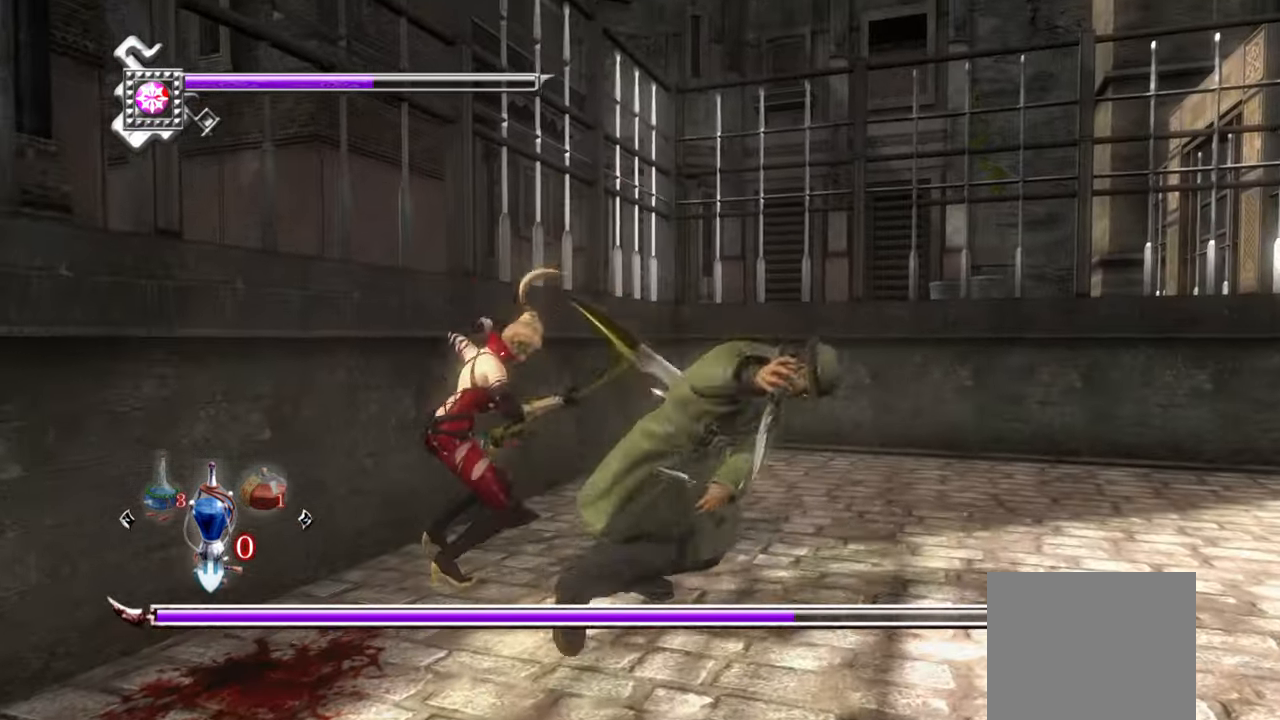
{"buttons": ["TRIANGLE"], "left_stick": "up-left", "right_stick": "center", "events": [[67, "CROSS", "down"], [117, "CROSS", "up"], [200, "CROSS", "down"], [267, "CROSS", "up"], [417, "TRIANGLE", "down"]]}